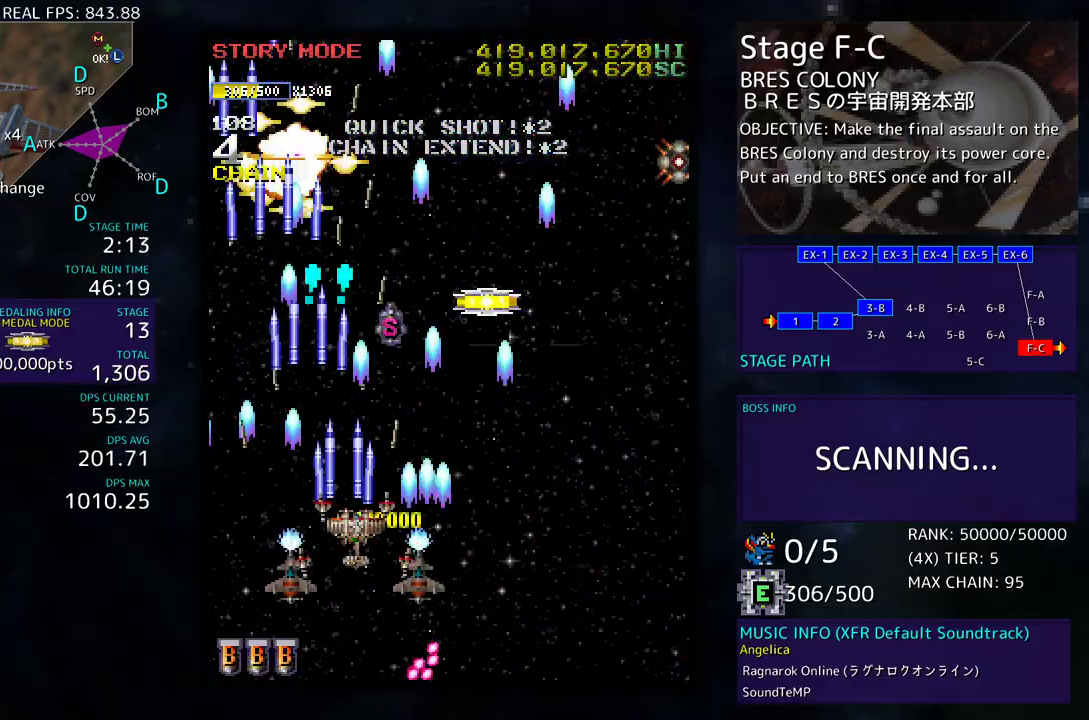
Gameplay with a controller; each line is a JSON object with the inputs held at the frame after it. "events" lists button and stick changes between this image and that frame as [ms after this image, input, new state], when the widget could be followed in between. Not read: L3 R3 other_buttons.
{"buttons": ["DPAD_DOWN", "DPAD_LEFT"], "events": [[17, "DPAD_RIGHT", "down"], [33, "DPAD_DOWN", "down"], [283, "DPAD_DOWN", "up"], [333, "DPAD_UP", "down"], [400, "DPAD_UP", "up"], [433, "DPAD_DOWN", "down"], [433, "DPAD_RIGHT", "up"], [467, "DPAD_LEFT", "down"]]}
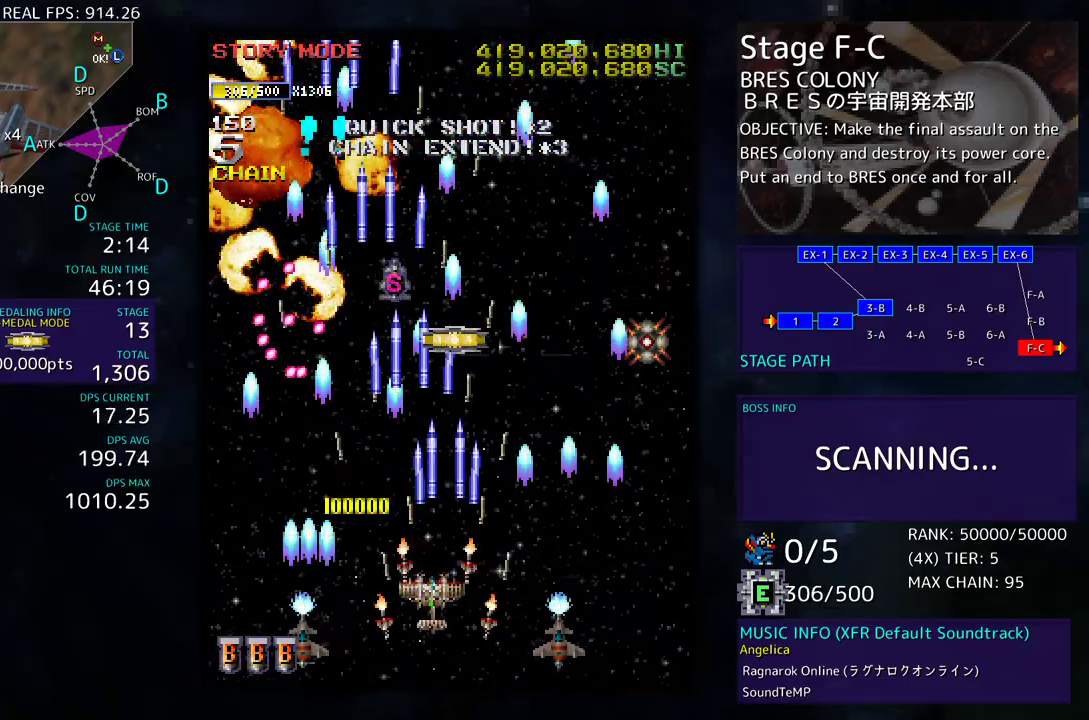
{"buttons": ["DPAD_DOWN", "DPAD_RIGHT"], "events": [[17, "DPAD_DOWN", "up"], [100, "DPAD_DOWN", "down"], [200, "DPAD_LEFT", "up"], [217, "DPAD_RIGHT", "down"], [400, "DPAD_DOWN", "up"], [400, "DPAD_RIGHT", "up"], [450, "DPAD_DOWN", "down"], [450, "DPAD_RIGHT", "down"]]}
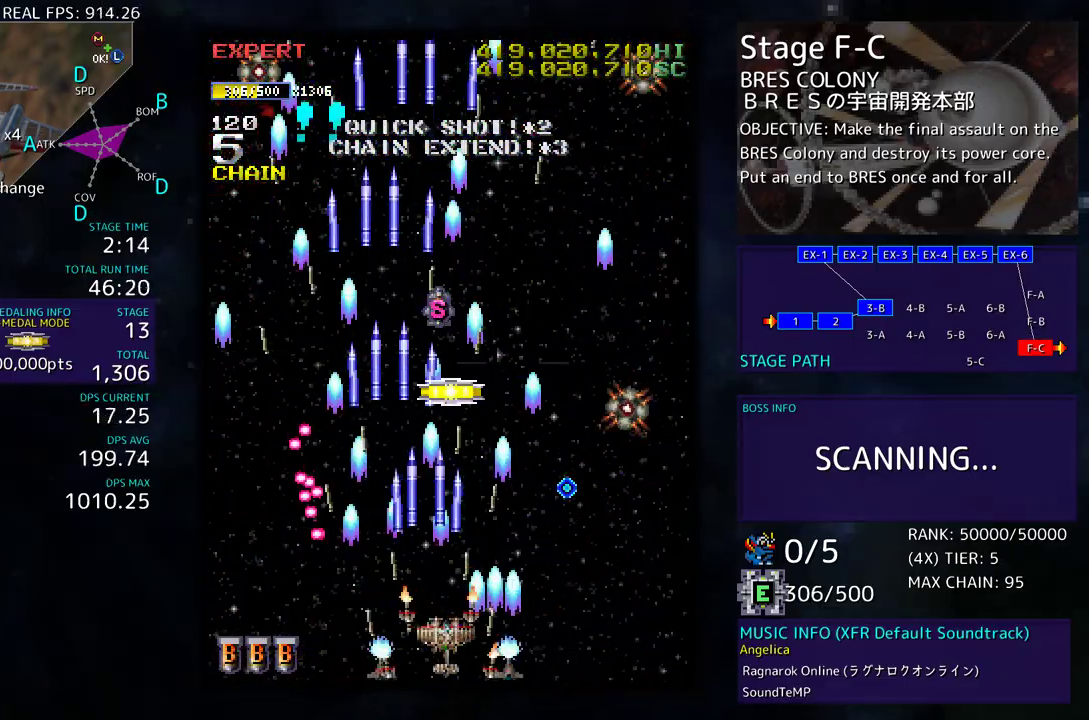
{"buttons": ["DPAD_RIGHT"], "events": [[383, "DPAD_DOWN", "up"]]}
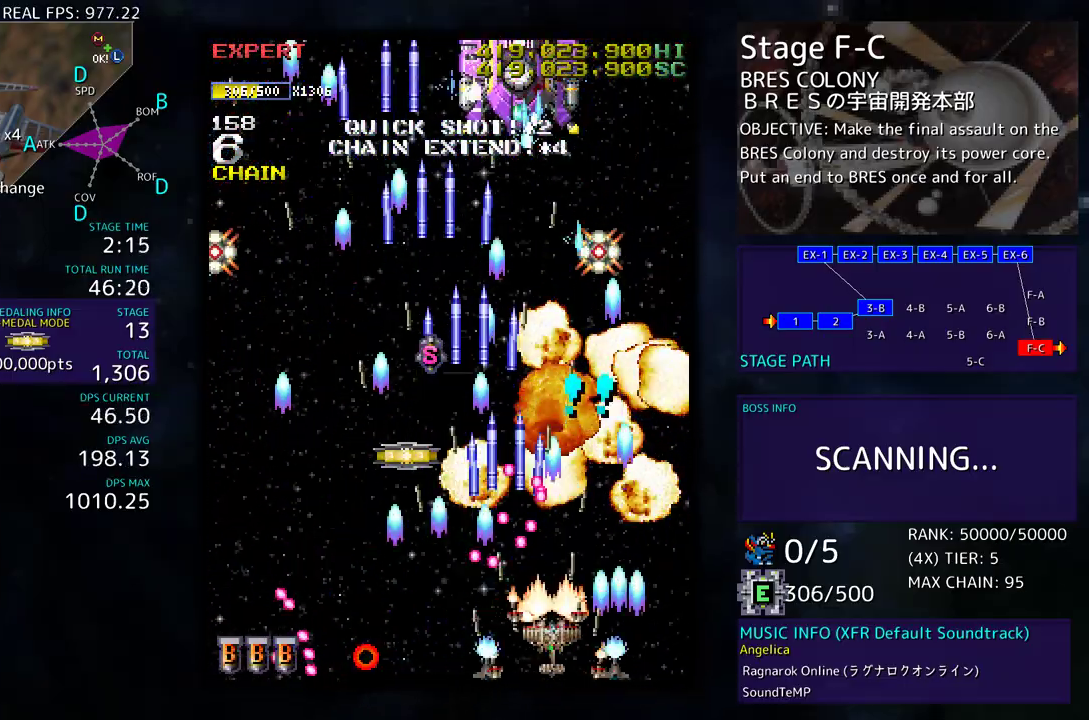
{"buttons": ["DPAD_DOWN", "DPAD_LEFT"], "events": [[83, "DPAD_DOWN", "down"], [133, "DPAD_RIGHT", "up"], [200, "DPAD_DOWN", "up"], [200, "DPAD_RIGHT", "down"], [267, "DPAD_UP", "down"], [283, "DPAD_RIGHT", "up"], [317, "DPAD_LEFT", "down"], [450, "DPAD_UP", "up"], [483, "DPAD_DOWN", "down"]]}
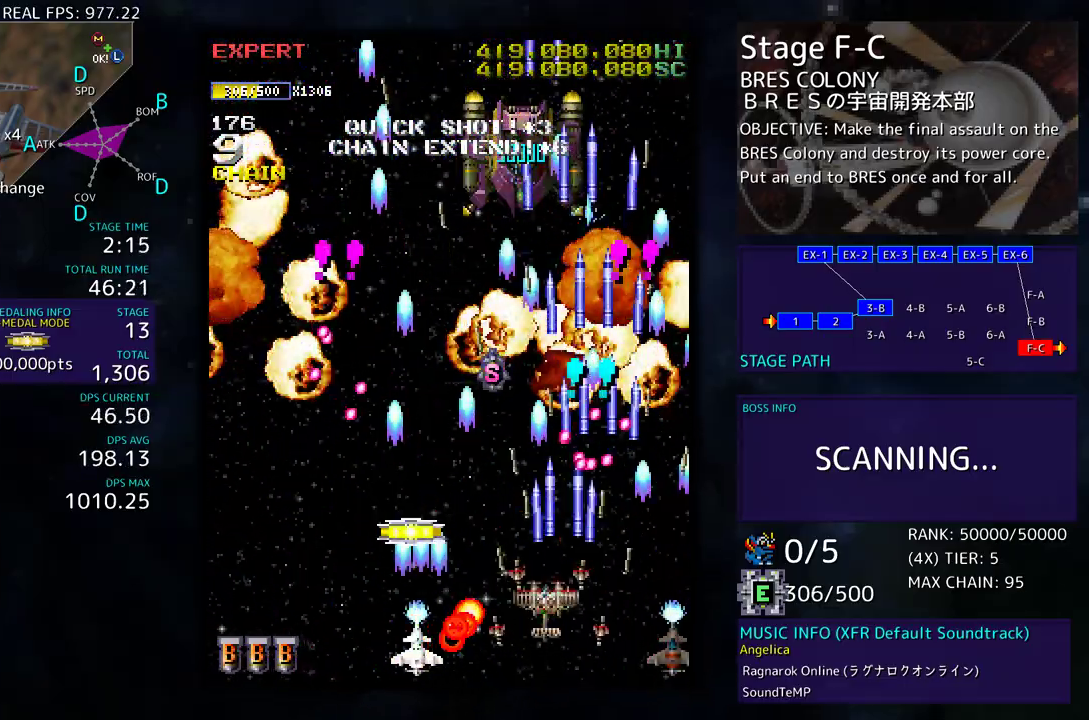
{"buttons": ["DPAD_LEFT"], "events": [[217, "DPAD_DOWN", "up"], [267, "DPAD_DOWN", "down"], [383, "DPAD_DOWN", "up"], [417, "DPAD_UP", "down"], [500, "DPAD_UP", "up"]]}
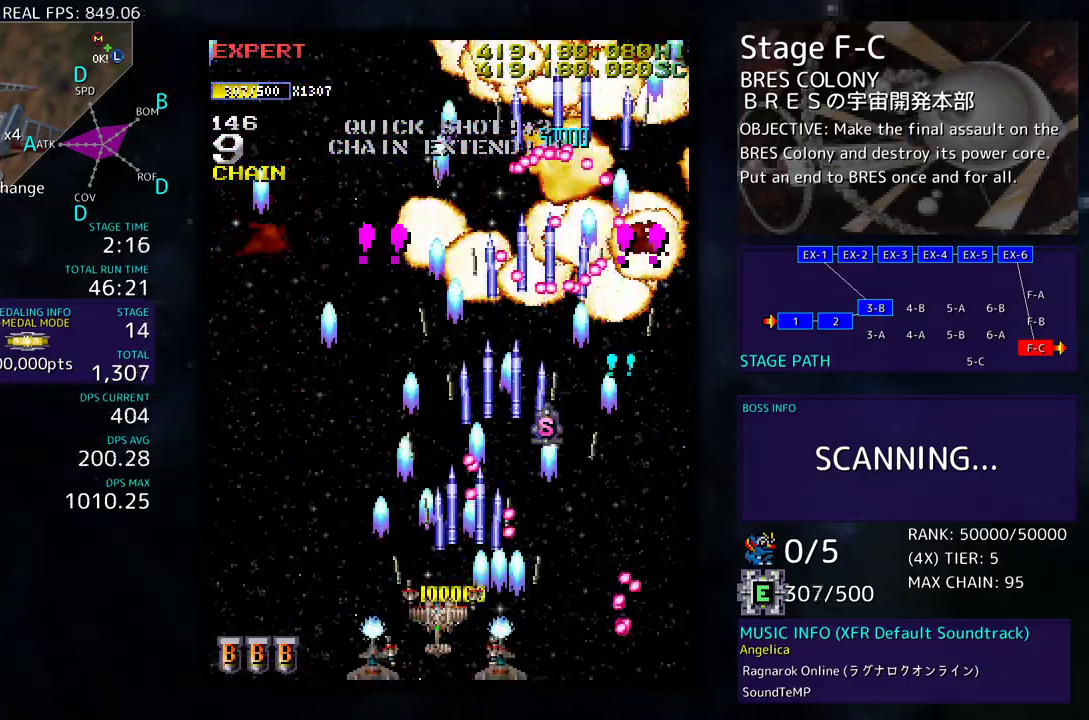
{"buttons": [], "events": [[33, "DPAD_DOWN", "down"], [150, "DPAD_DOWN", "up"], [183, "DPAD_LEFT", "up"]]}
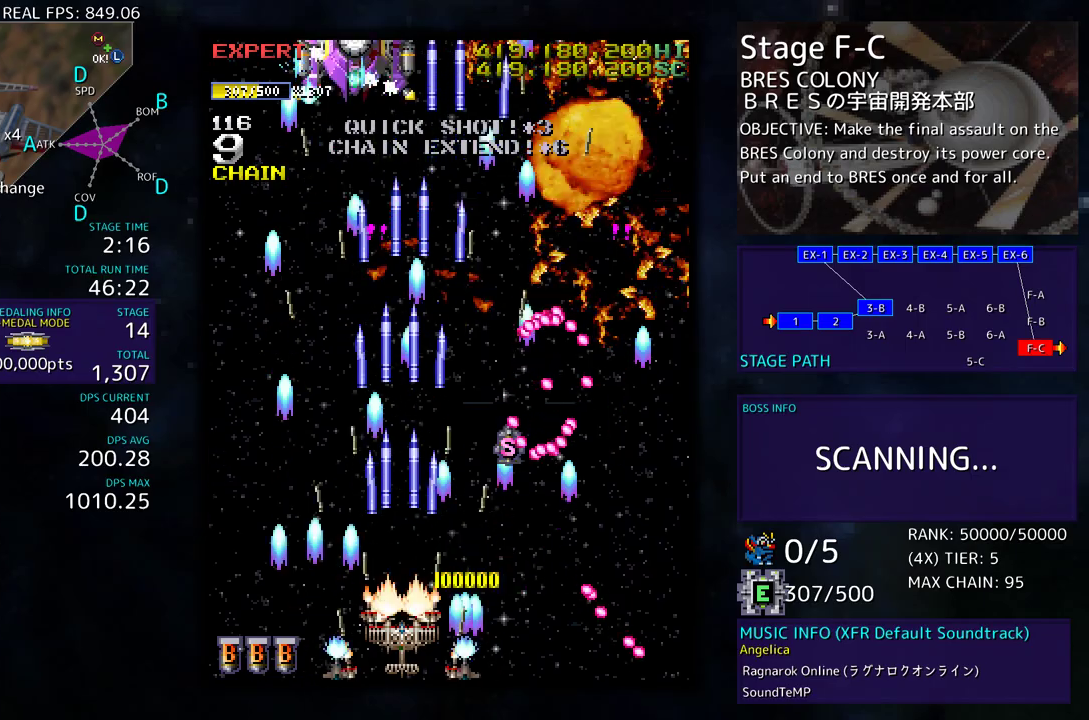
{"buttons": ["DPAD_LEFT"], "events": [[150, "DPAD_LEFT", "down"], [317, "DPAD_LEFT", "up"], [400, "DPAD_LEFT", "down"]]}
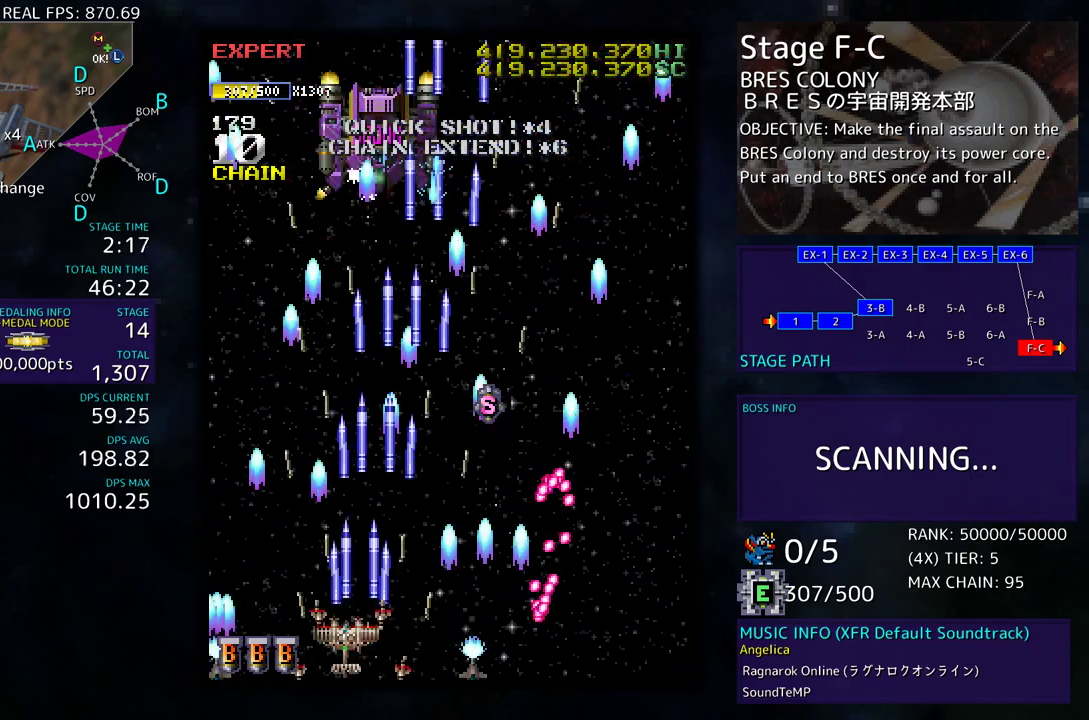
{"buttons": ["DPAD_UP"], "events": [[17, "DPAD_LEFT", "up"], [83, "DPAD_LEFT", "down"], [217, "DPAD_LEFT", "up"], [317, "DPAD_LEFT", "down"], [317, "DPAD_UP", "down"], [500, "DPAD_LEFT", "up"]]}
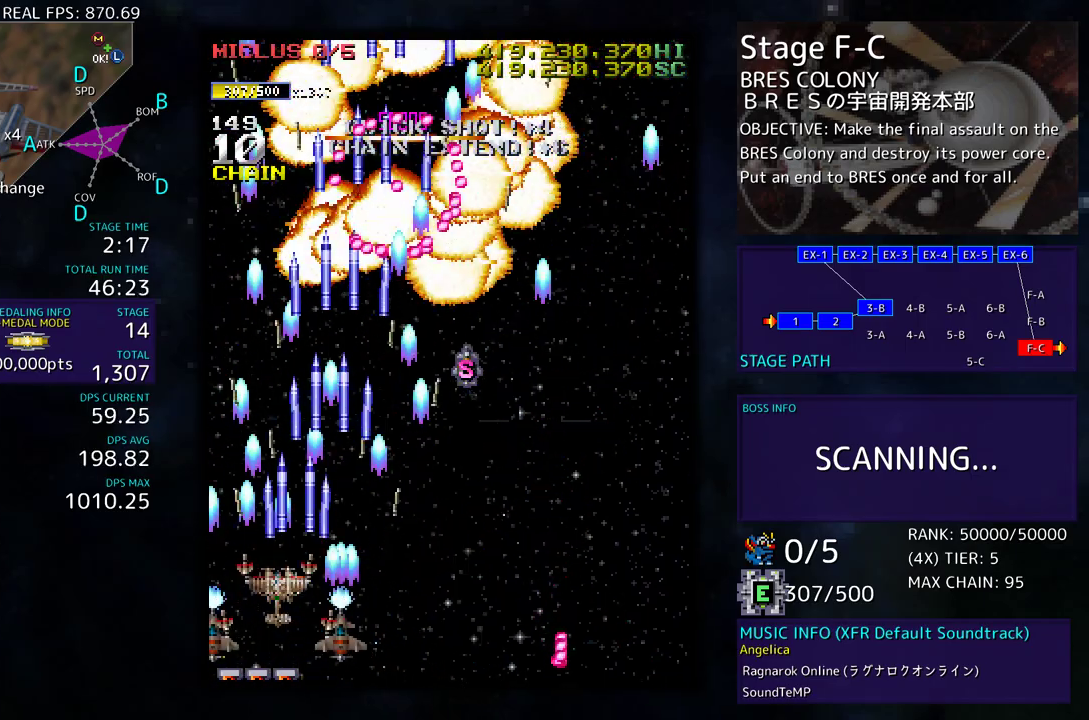
{"buttons": ["DPAD_UP", "DPAD_LEFT"], "events": [[33, "DPAD_UP", "up"], [350, "DPAD_UP", "down"], [383, "DPAD_LEFT", "down"]]}
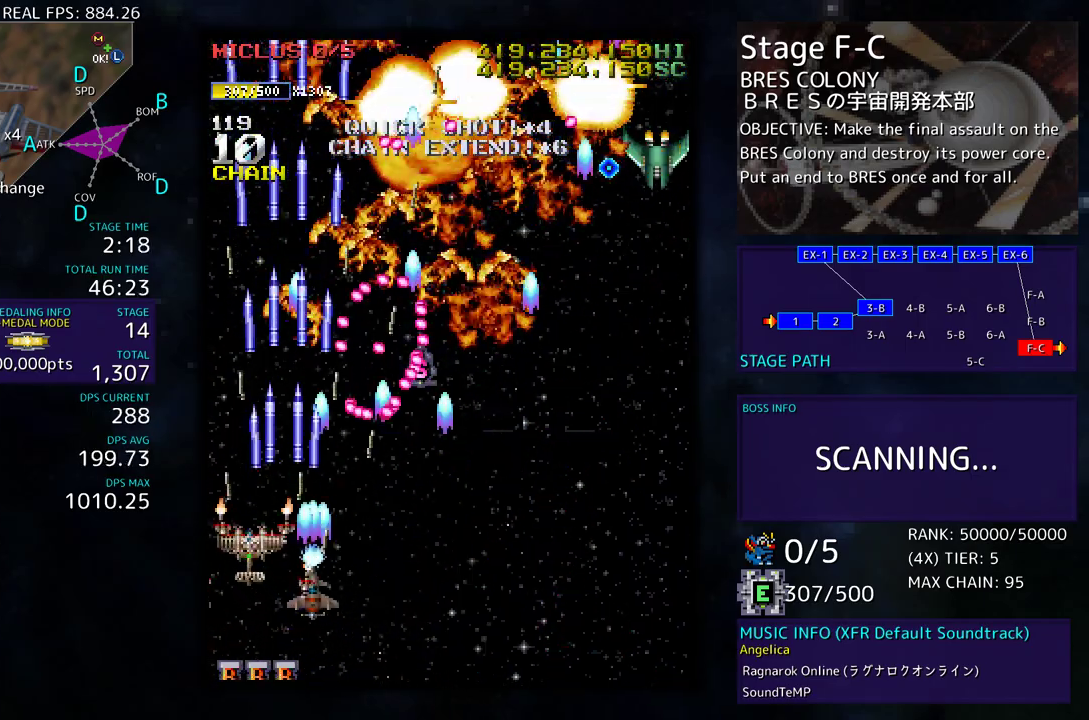
{"buttons": ["DPAD_DOWN"], "events": [[17, "DPAD_UP", "up"], [50, "DPAD_DOWN", "down"], [167, "DPAD_DOWN", "up"], [200, "DPAD_UP", "down"], [317, "DPAD_LEFT", "up"], [417, "DPAD_RIGHT", "down"], [433, "DPAD_UP", "up"], [450, "DPAD_DOWN", "down"], [467, "DPAD_RIGHT", "up"]]}
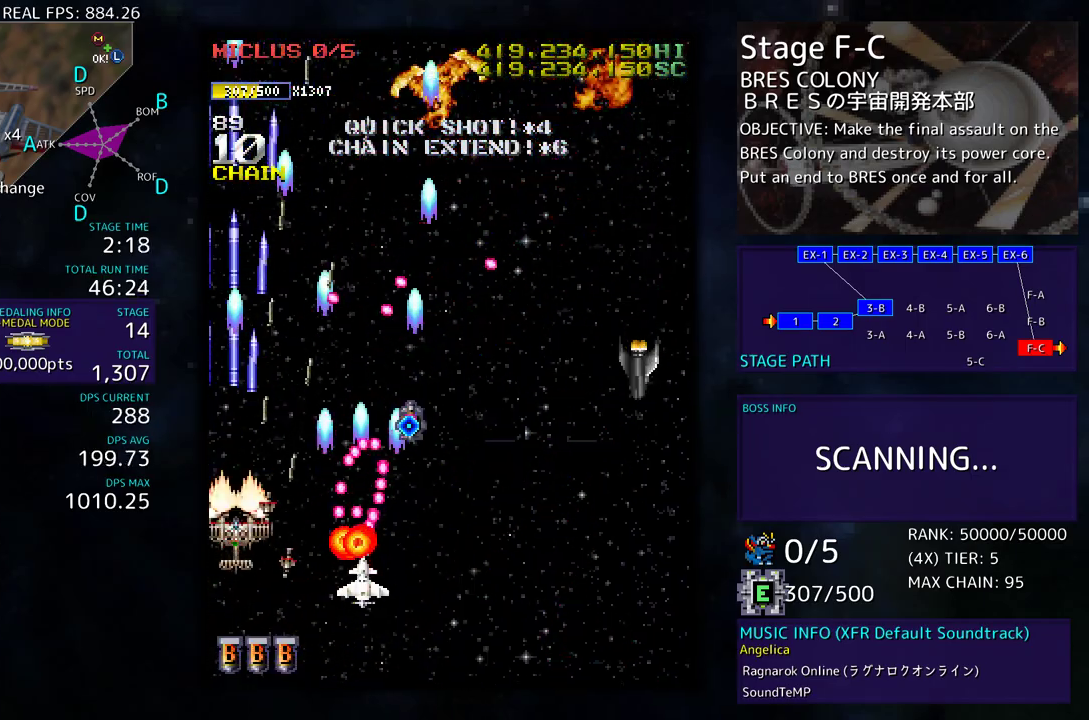
{"buttons": ["DPAD_DOWN", "DPAD_RIGHT"], "events": [[133, "DPAD_LEFT", "down"], [167, "DPAD_DOWN", "up"], [183, "DPAD_UP", "down"], [333, "DPAD_LEFT", "up"], [367, "DPAD_RIGHT", "down"], [383, "DPAD_UP", "up"], [400, "DPAD_DOWN", "down"]]}
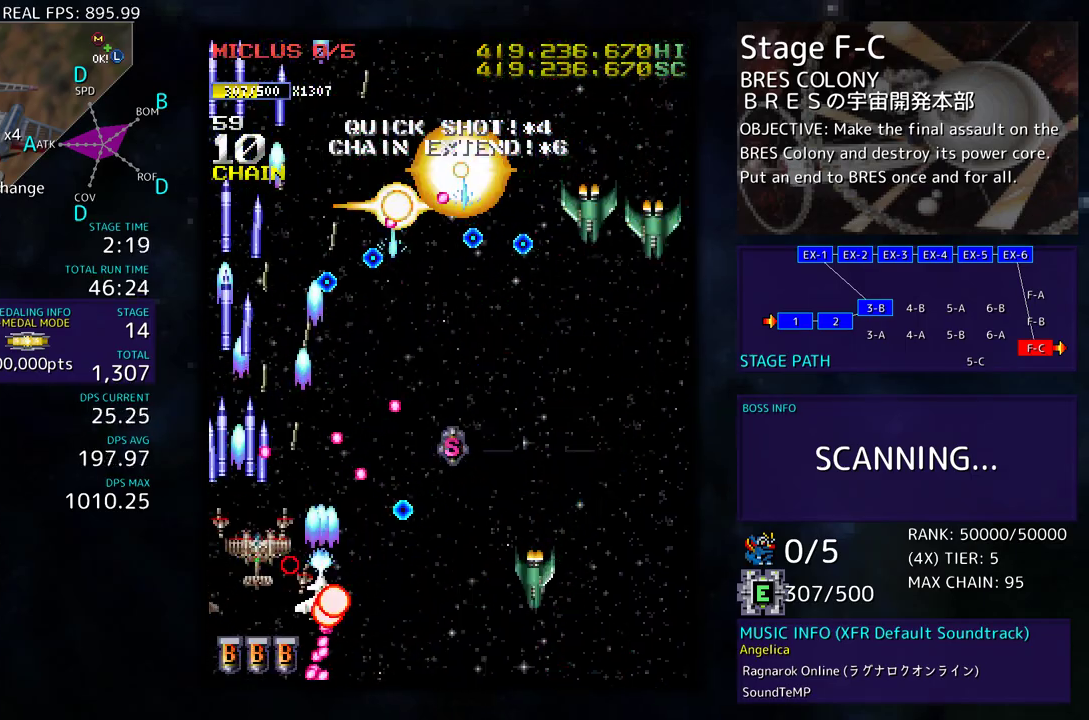
{"buttons": ["DPAD_DOWN", "DPAD_RIGHT"], "events": []}
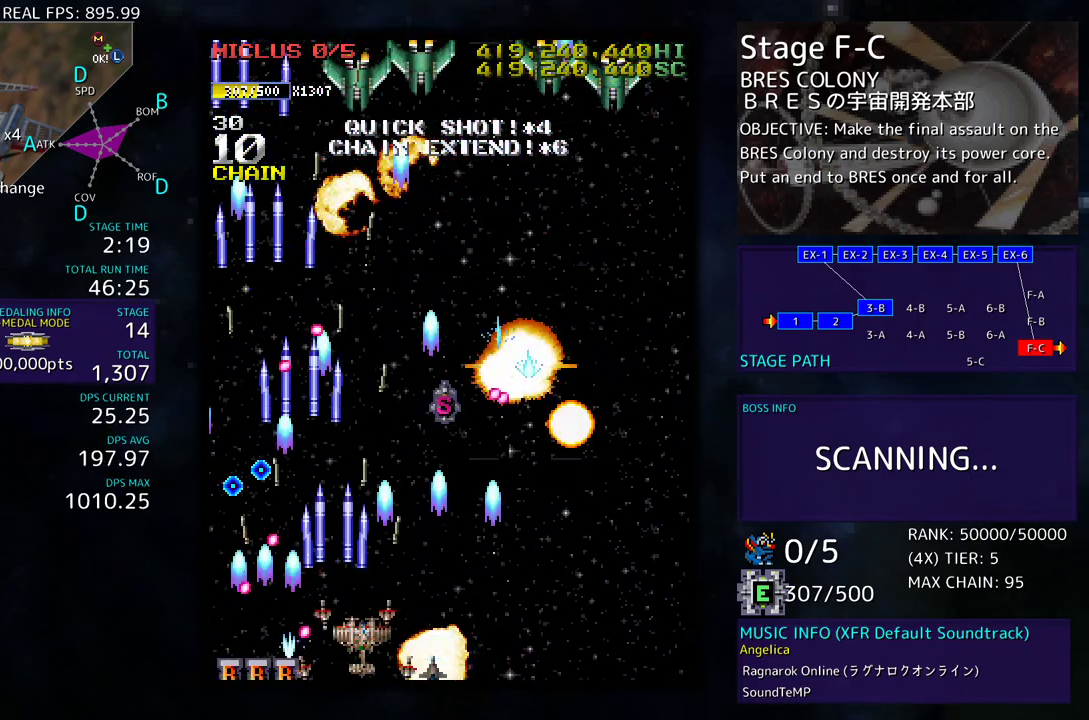
{"buttons": ["DPAD_DOWN", "DPAD_RIGHT"], "events": []}
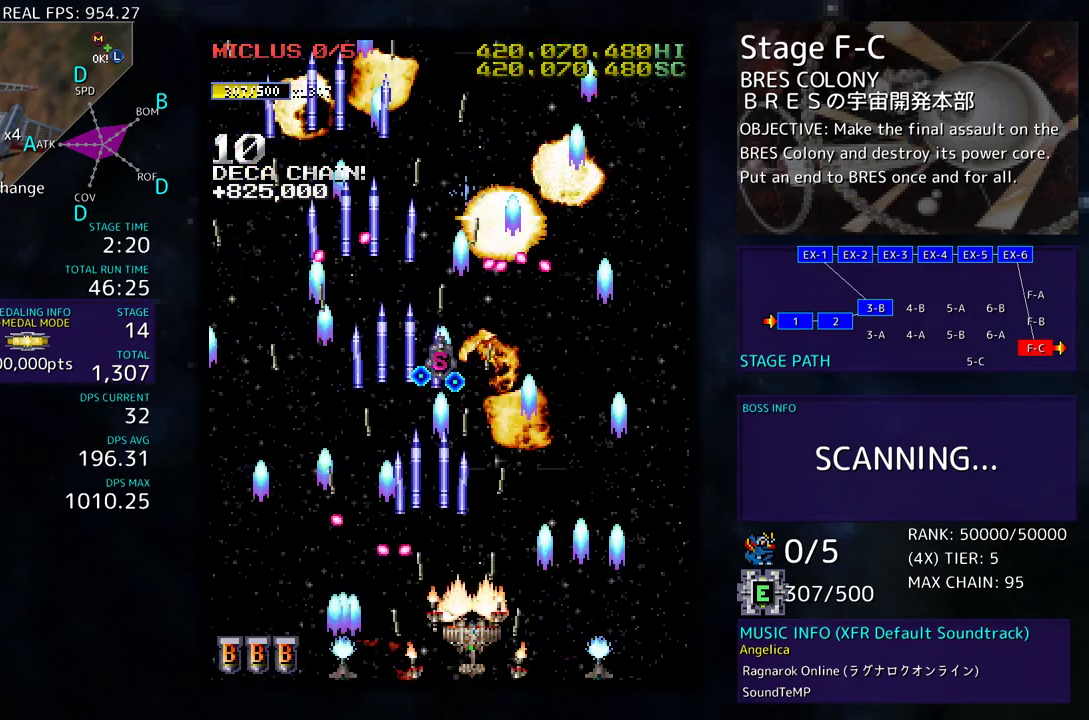
{"buttons": ["DPAD_UP", "DPAD_RIGHT"], "events": [[50, "DPAD_DOWN", "up"], [117, "DPAD_UP", "down"]]}
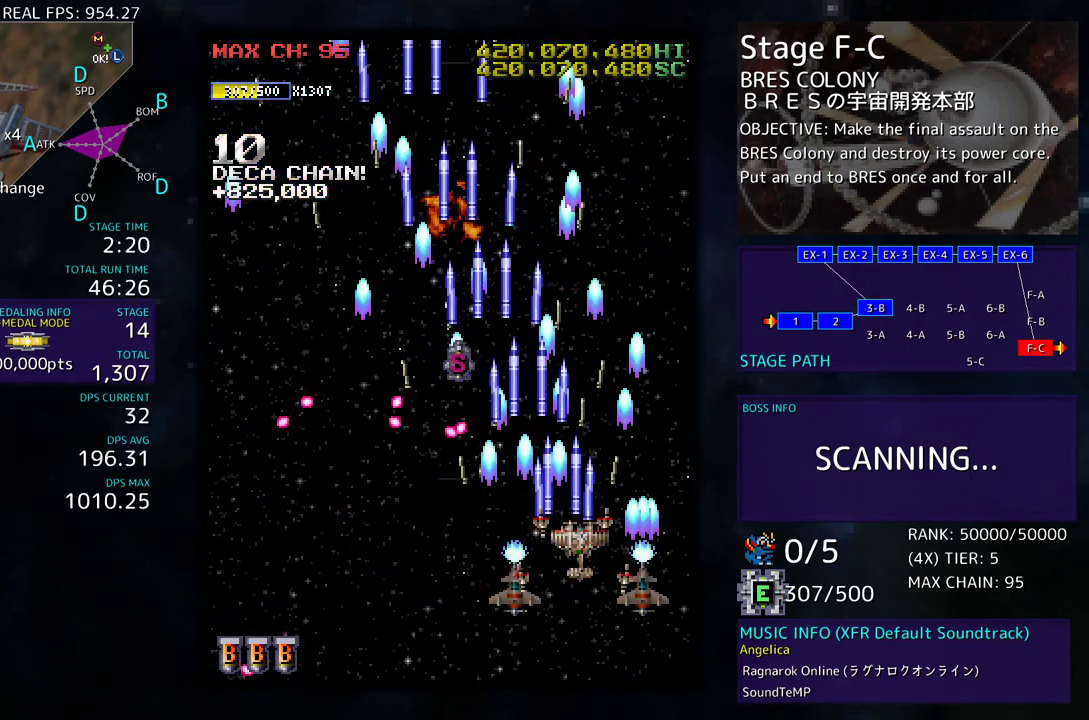
{"buttons": ["DPAD_DOWN", "DPAD_LEFT"], "events": [[150, "DPAD_UP", "up"], [167, "DPAD_RIGHT", "up"], [400, "DPAD_LEFT", "down"], [500, "DPAD_DOWN", "down"]]}
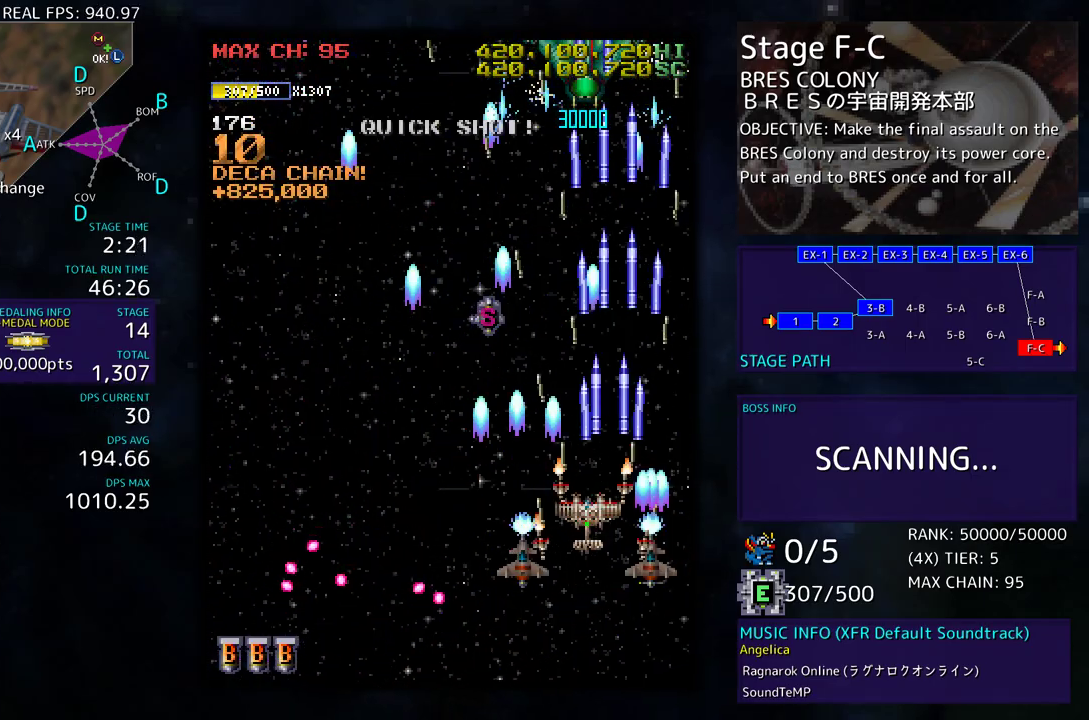
{"buttons": ["DPAD_LEFT"], "events": [[67, "DPAD_LEFT", "up"], [133, "DPAD_DOWN", "up"], [217, "DPAD_DOWN", "down"], [233, "DPAD_LEFT", "down"], [300, "DPAD_DOWN", "up"]]}
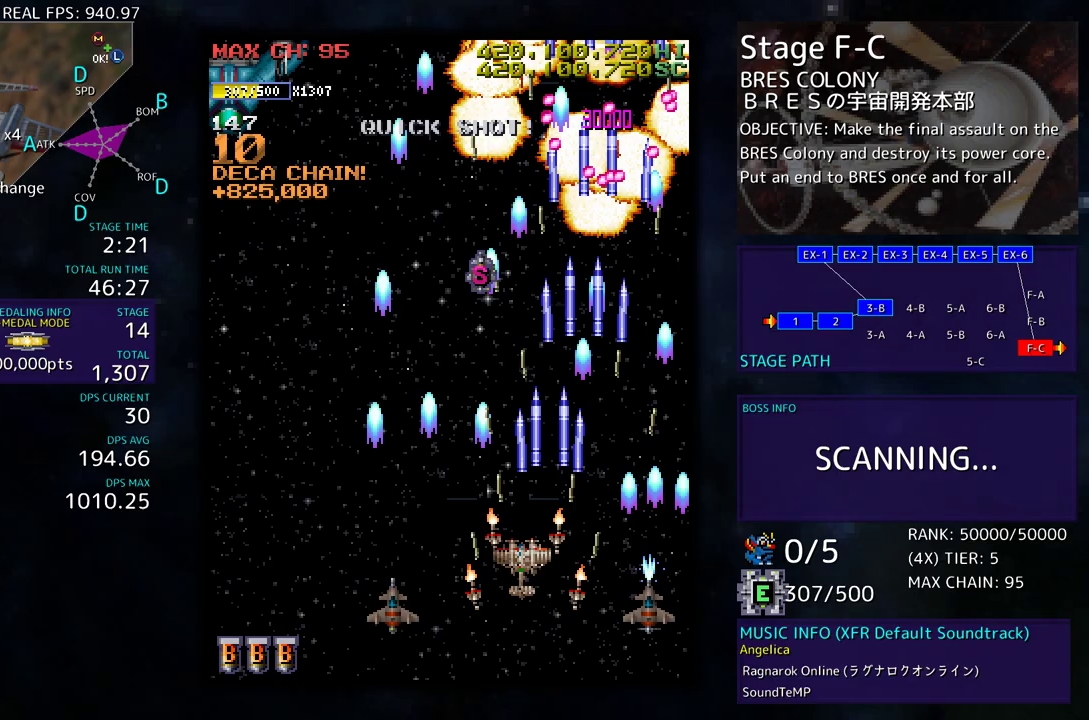
{"buttons": ["DPAD_UP", "DPAD_LEFT"], "events": [[250, "DPAD_UP", "down"]]}
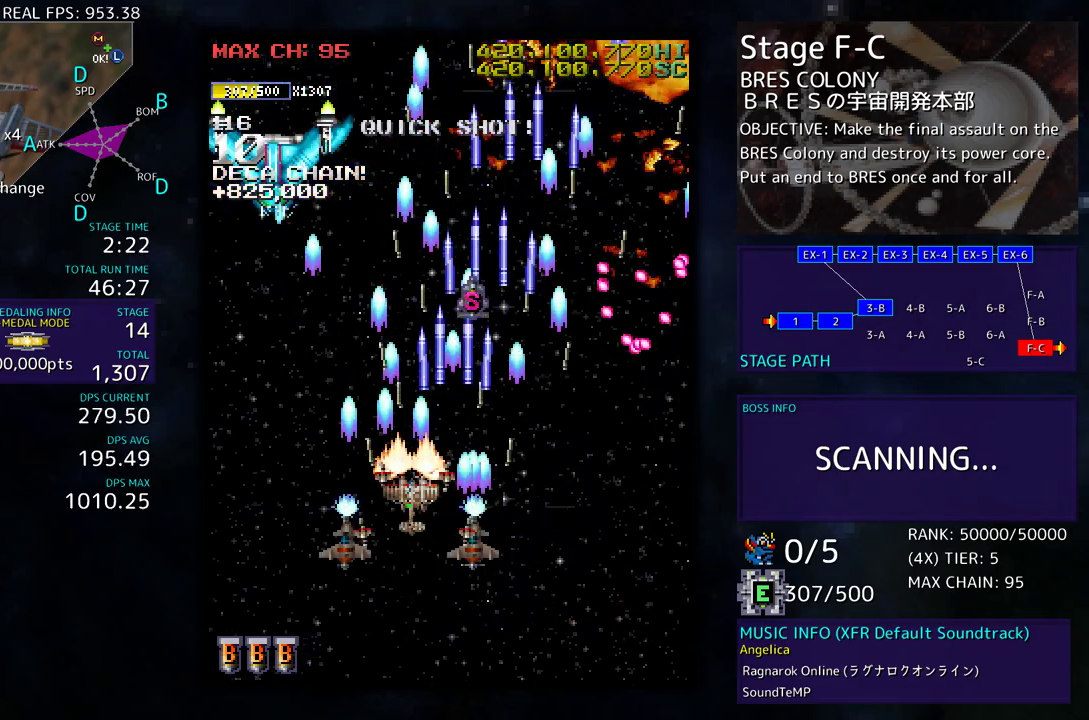
{"buttons": ["DPAD_DOWN"], "events": [[217, "DPAD_UP", "up"], [333, "DPAD_DOWN", "down"], [433, "DPAD_LEFT", "up"]]}
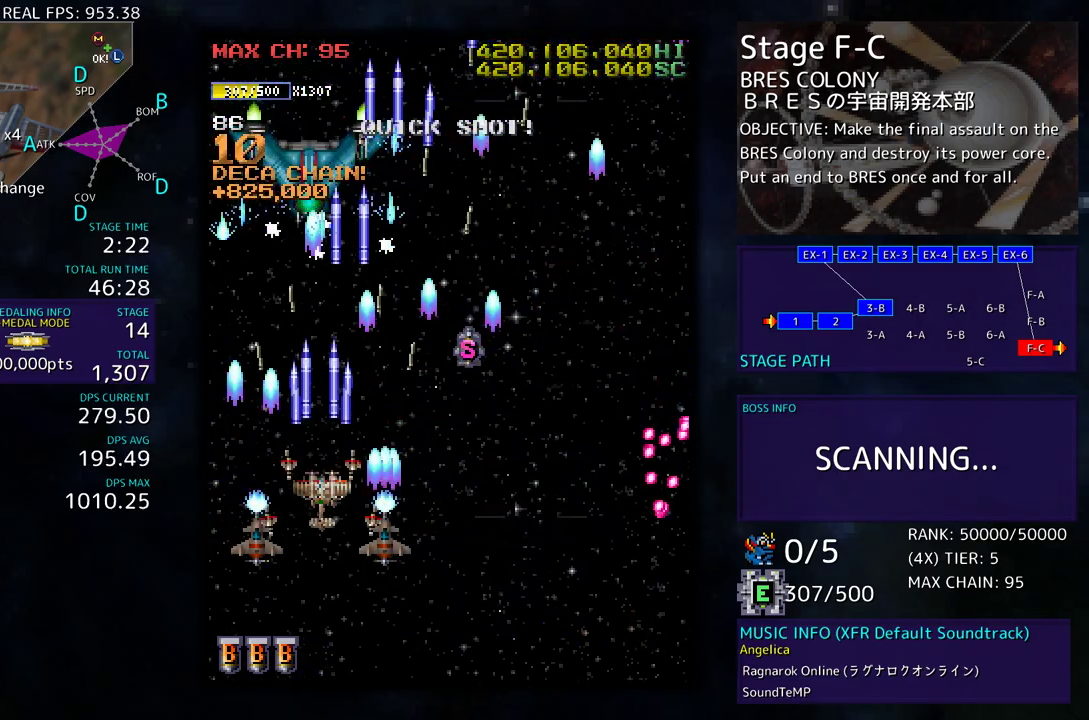
{"buttons": ["DPAD_DOWN", "DPAD_RIGHT"], "events": [[50, "DPAD_LEFT", "down"], [83, "DPAD_LEFT", "up"], [100, "DPAD_RIGHT", "down"], [250, "DPAD_RIGHT", "up"], [300, "DPAD_LEFT", "down"], [333, "DPAD_DOWN", "up"], [400, "DPAD_DOWN", "down"], [450, "DPAD_LEFT", "up"], [467, "DPAD_RIGHT", "down"]]}
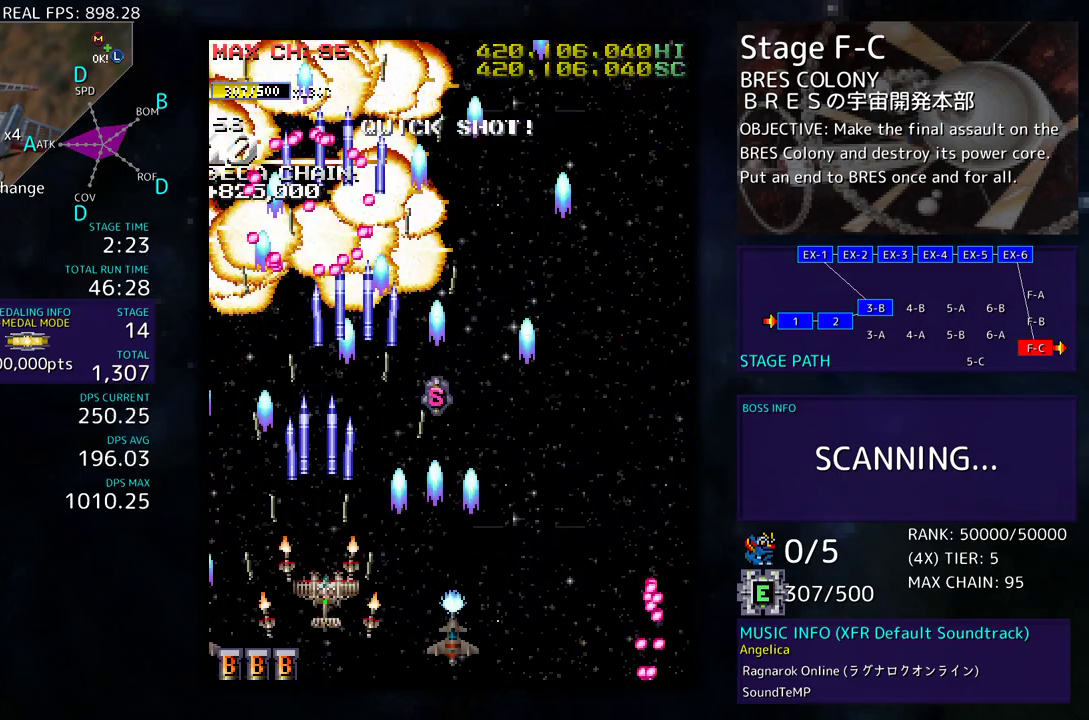
{"buttons": [], "events": [[250, "DPAD_RIGHT", "up"], [283, "DPAD_DOWN", "up"]]}
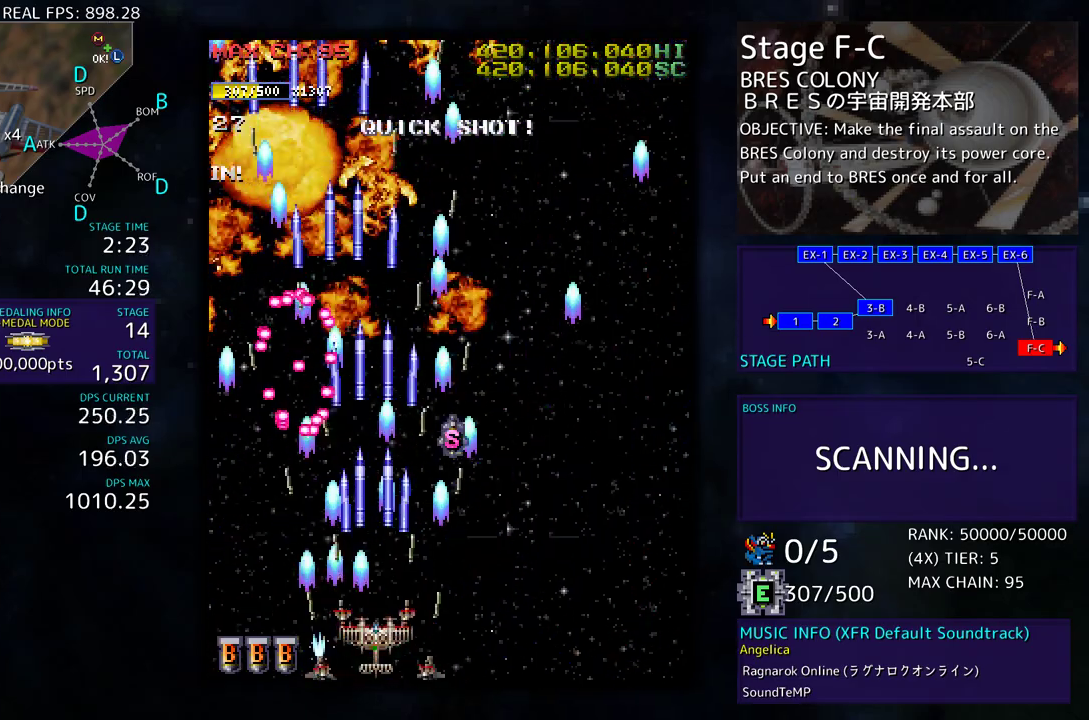
{"buttons": ["DPAD_DOWN", "DPAD_RIGHT"], "events": [[200, "DPAD_DOWN", "down"], [200, "DPAD_RIGHT", "down"]]}
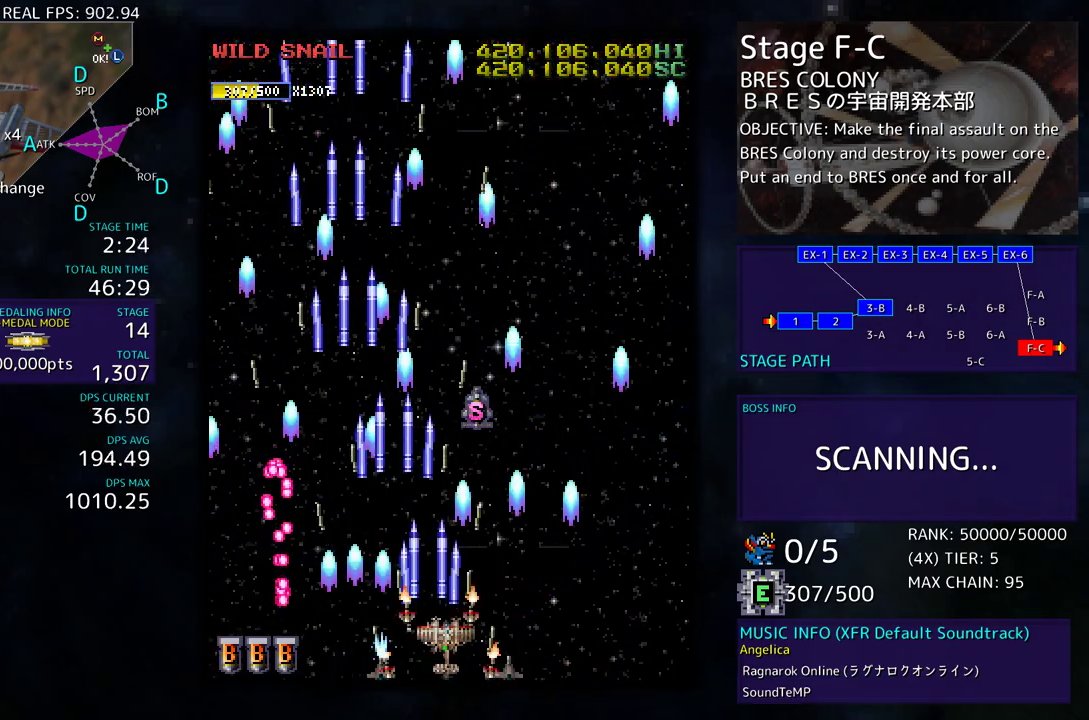
{"buttons": ["DPAD_RIGHT"], "events": [[317, "DPAD_DOWN", "up"]]}
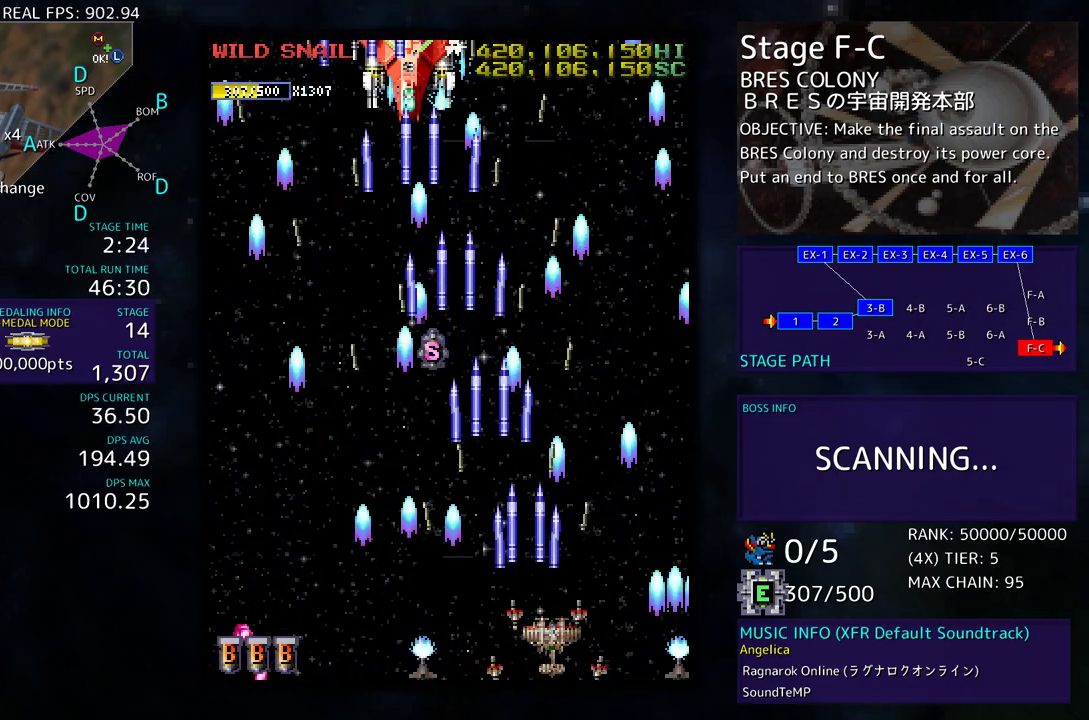
{"buttons": ["DPAD_LEFT"], "events": [[117, "DPAD_UP", "down"], [133, "DPAD_RIGHT", "up"], [150, "DPAD_LEFT", "down"], [433, "DPAD_UP", "up"]]}
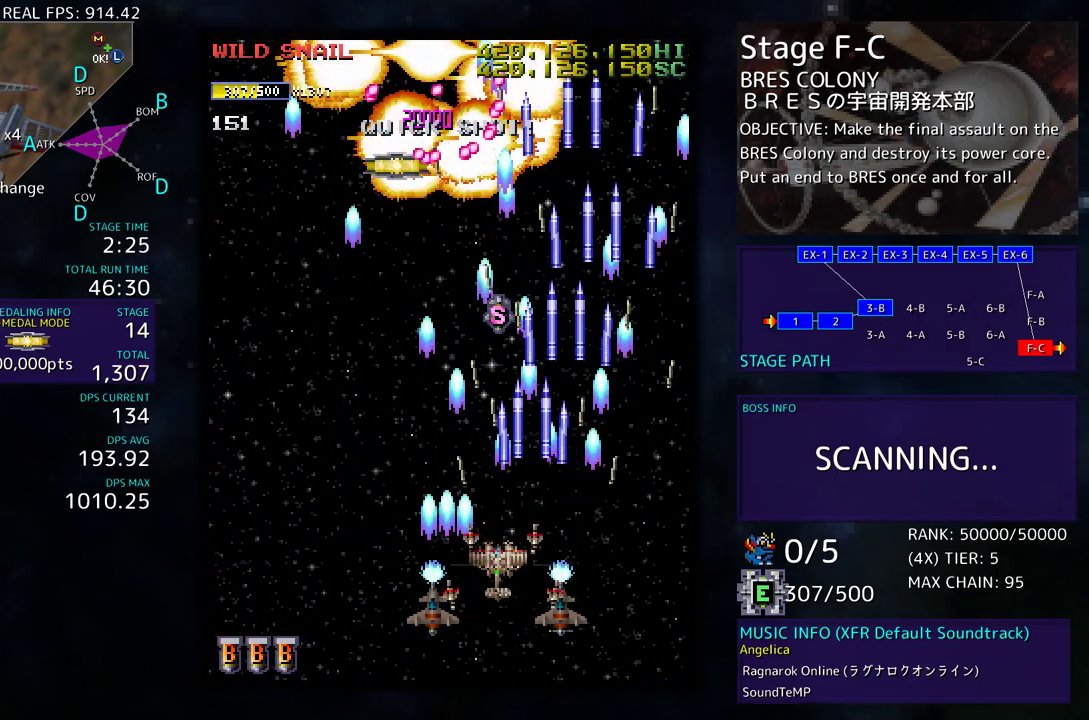
{"buttons": ["DPAD_LEFT"], "events": []}
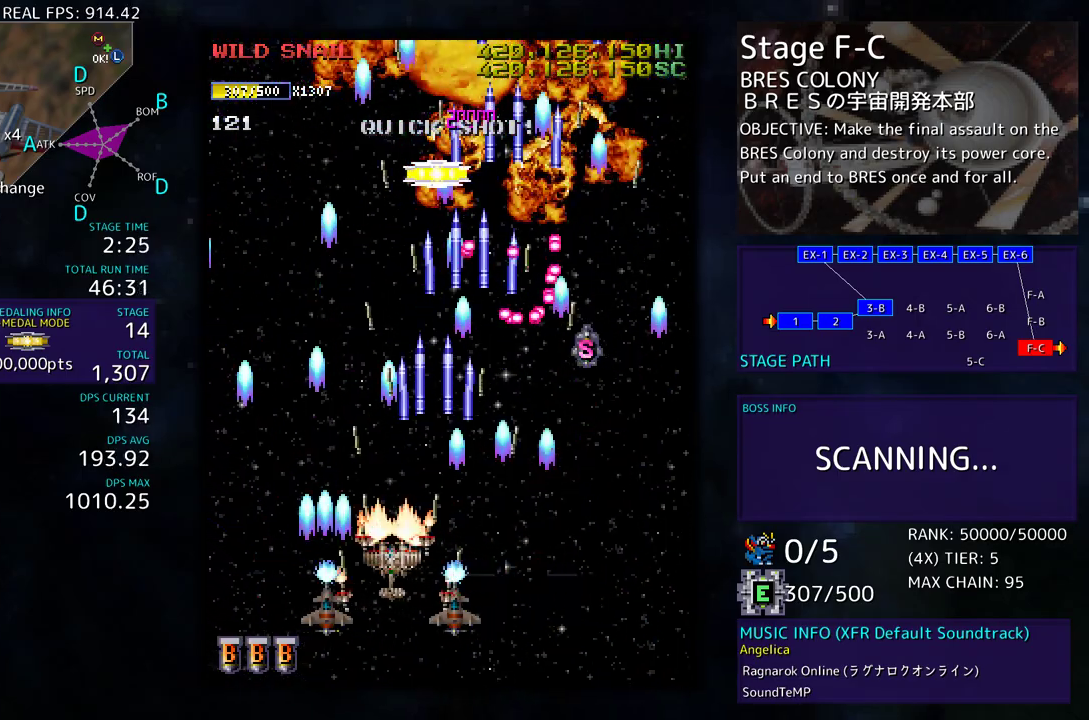
{"buttons": [], "events": [[17, "DPAD_UP", "down"], [417, "DPAD_LEFT", "up"], [483, "DPAD_UP", "up"]]}
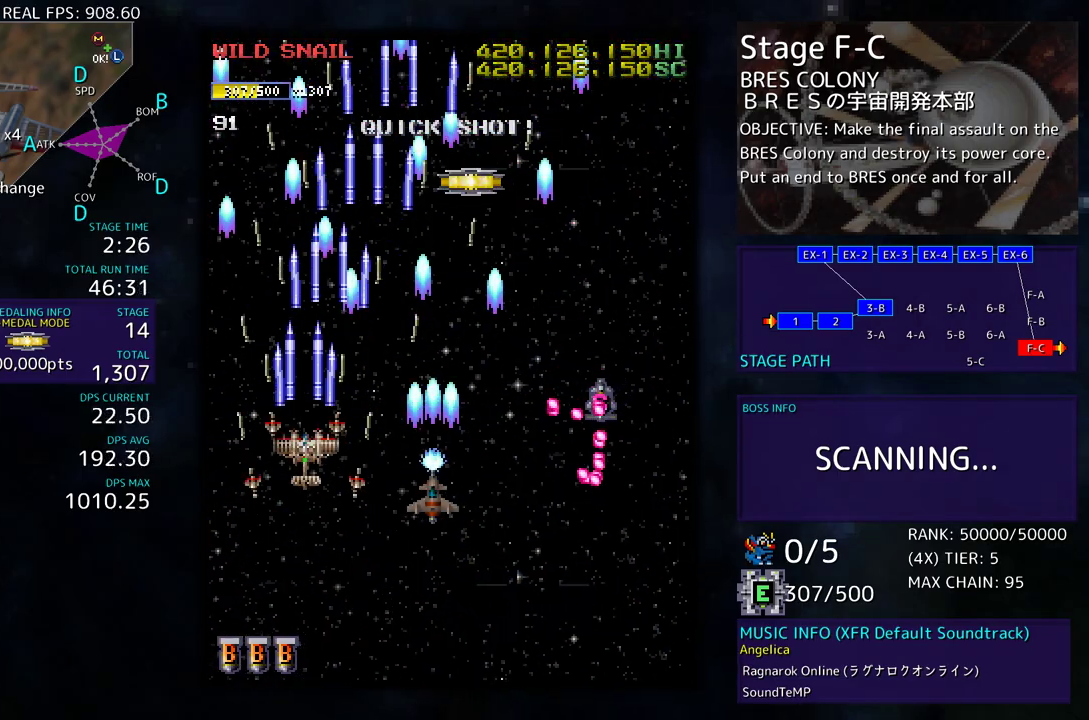
{"buttons": [], "events": []}
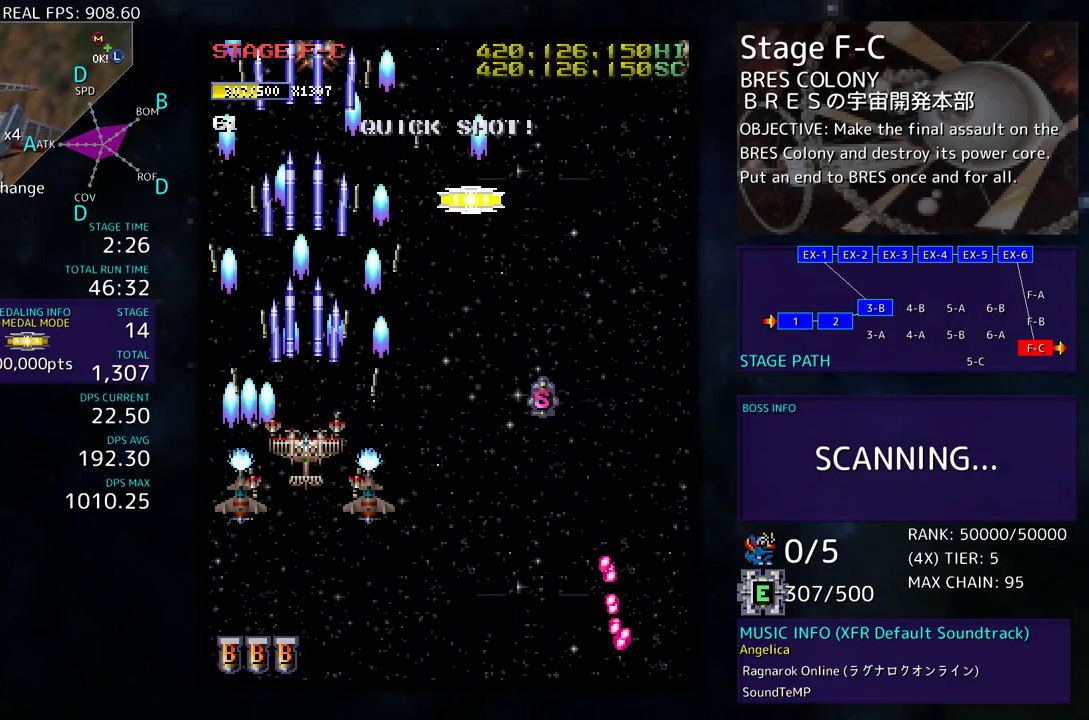
{"buttons": [], "events": [[167, "DPAD_DOWN", "down"], [283, "DPAD_DOWN", "up"]]}
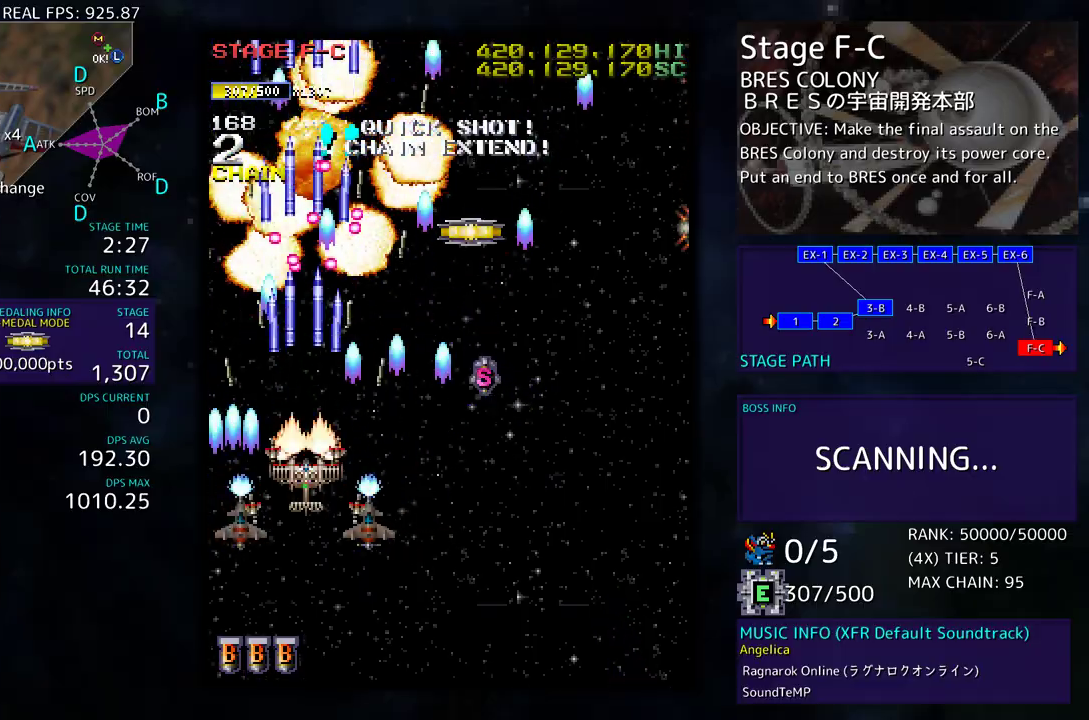
{"buttons": [], "events": [[133, "DPAD_LEFT", "down"], [267, "DPAD_DOWN", "down"], [267, "DPAD_LEFT", "up"], [383, "DPAD_RIGHT", "down"], [450, "DPAD_DOWN", "up"], [500, "DPAD_RIGHT", "up"]]}
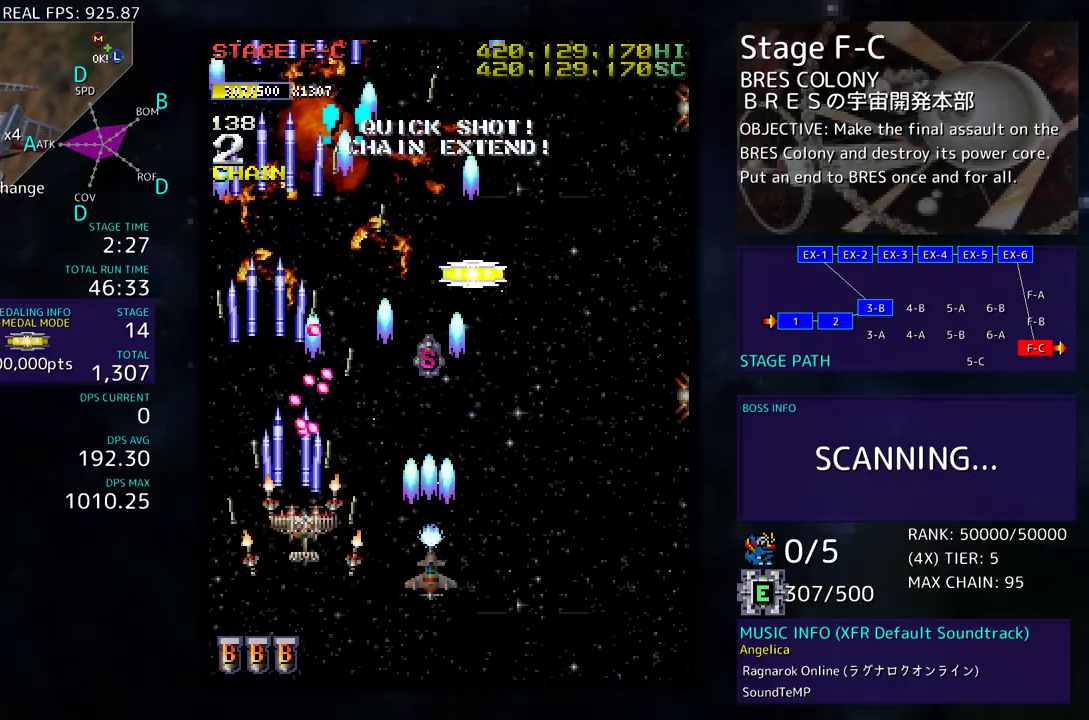
{"buttons": [], "events": [[17, "DPAD_DOWN", "down"], [50, "DPAD_RIGHT", "down"], [283, "DPAD_DOWN", "up"], [283, "DPAD_RIGHT", "up"], [400, "DPAD_DOWN", "down"], [400, "DPAD_RIGHT", "down"], [450, "DPAD_DOWN", "up"], [450, "DPAD_RIGHT", "up"]]}
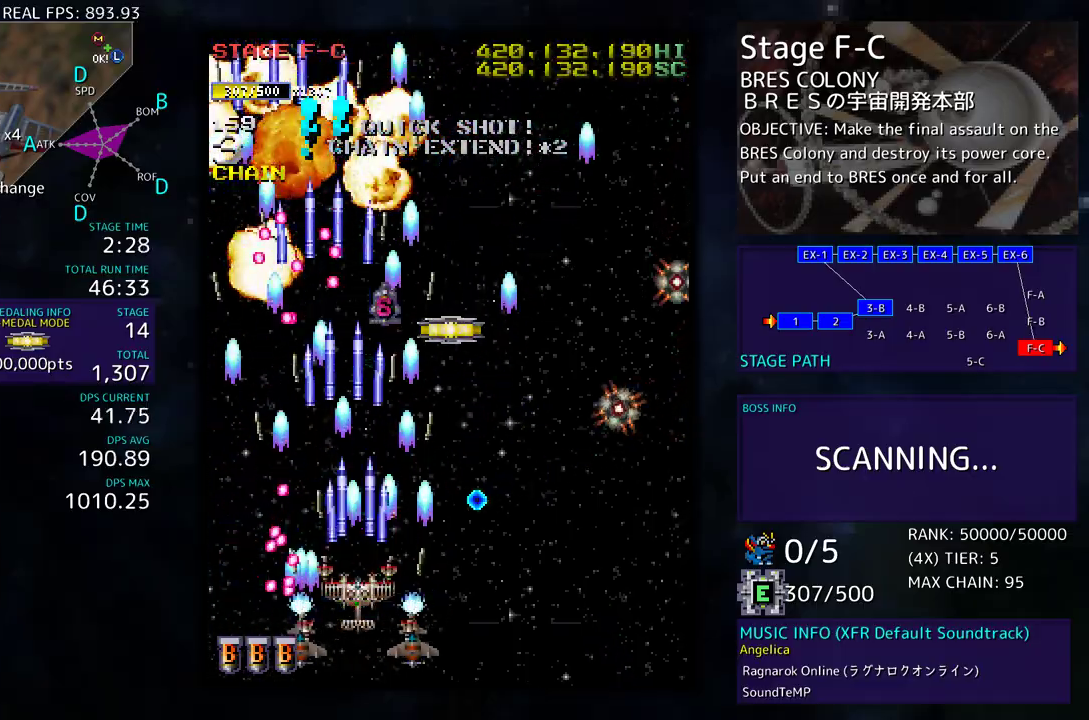
{"buttons": [], "events": [[67, "DPAD_DOWN", "down"], [67, "DPAD_RIGHT", "down"], [150, "DPAD_DOWN", "up"], [150, "DPAD_RIGHT", "up"], [217, "DPAD_DOWN", "down"], [217, "DPAD_RIGHT", "down"], [300, "DPAD_RIGHT", "up"], [317, "DPAD_DOWN", "up"], [400, "DPAD_RIGHT", "down"], [417, "DPAD_DOWN", "down"], [467, "DPAD_DOWN", "up"], [467, "DPAD_RIGHT", "up"]]}
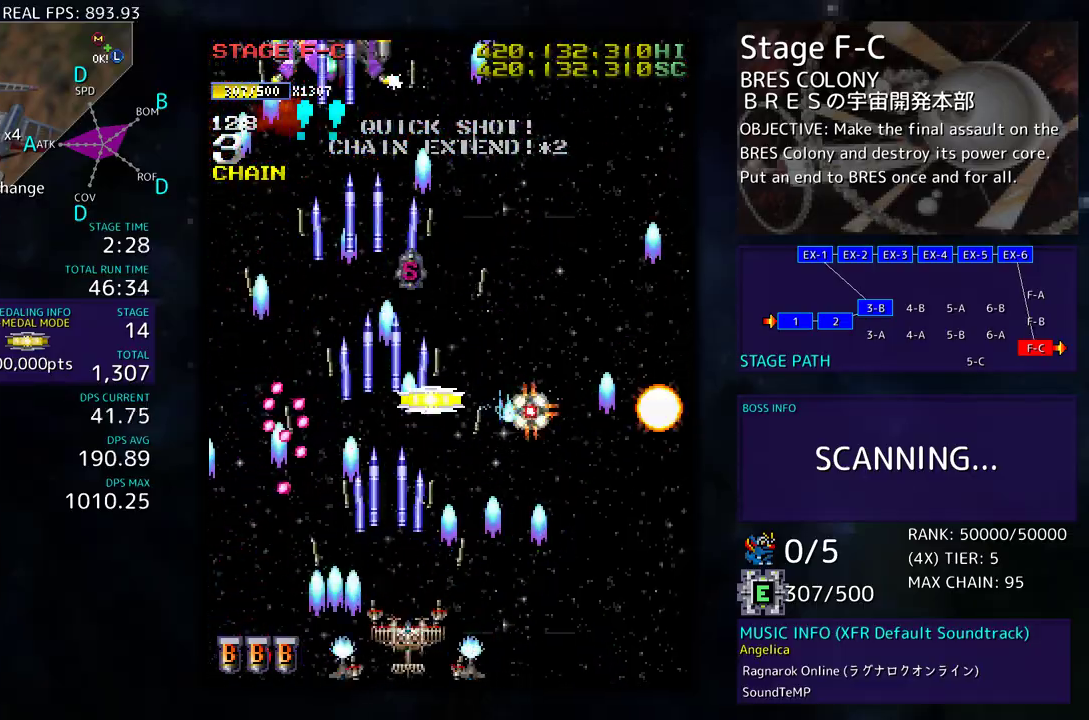
{"buttons": [], "events": [[50, "DPAD_RIGHT", "down"], [133, "DPAD_RIGHT", "up"], [183, "DPAD_RIGHT", "down"], [300, "DPAD_RIGHT", "up"], [317, "DPAD_RIGHT", "down"], [467, "DPAD_RIGHT", "up"]]}